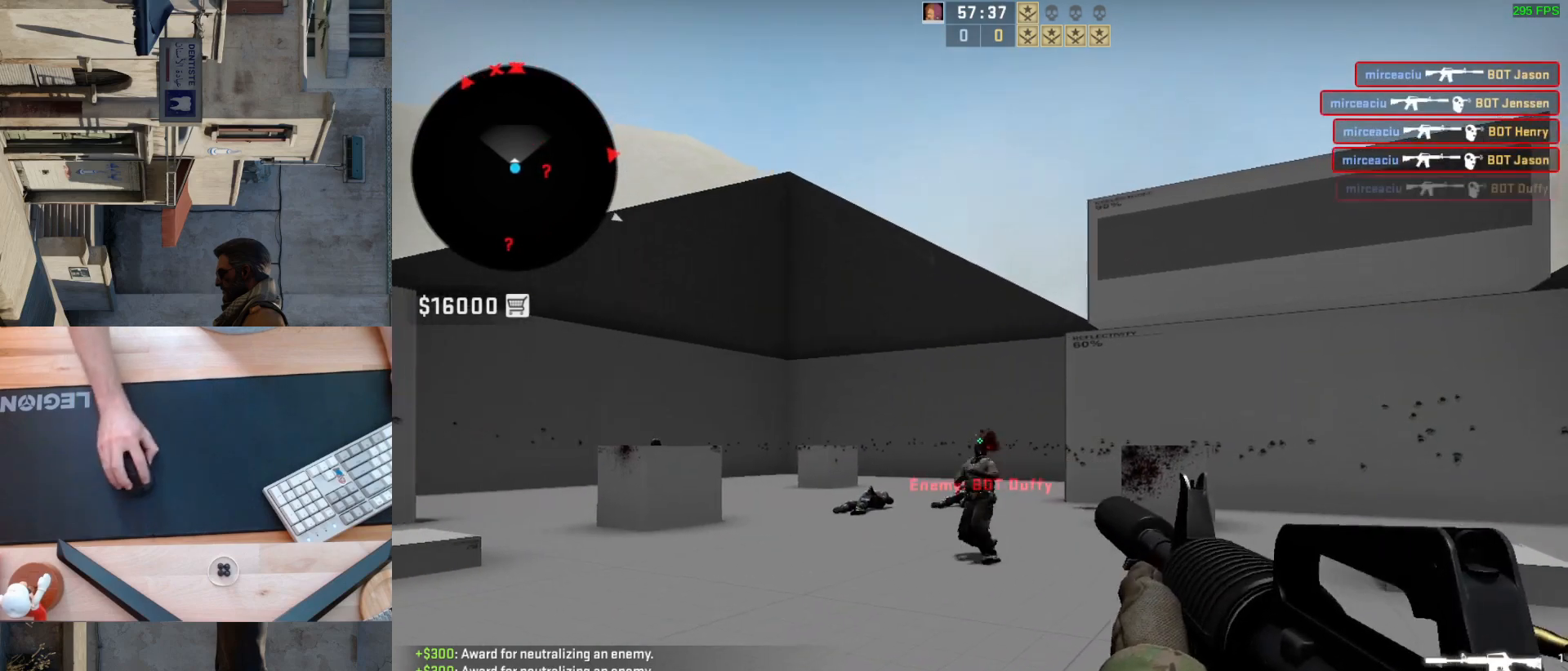
Gameplay with keyboard and mouse; each line is a JSON object with the keys and mouse buttons held at the frame after it. "events" lists presses ("down") and releases ("up") of "a", "ctrl", "d", "e", "q", "s", "shift", "space", "w", "mouse_left", "mouse_wheel", "mouse_right", "mouse_mb4" and "mouse_mb5" between this image and that frame as [ms after this image, input, new state], when the widget could be followed in between. "mouse_left", "mouse_wheel", "mouse_right", "mouse_mb4", "mouse_mb5" = the "left", "wheel", "right", "mb4", "mb5" buttons of the "mouse" list. No other keys are recorded. "wheel" means that the mouse wheel is clicked or scrolled. Mouse movement is not recorded.
{"keys": ["a"], "mouse": [], "events": [[117, "mouse_left", "up"], [183, "d", "down"], [450, "a", "down"], [450, "d", "up"]]}
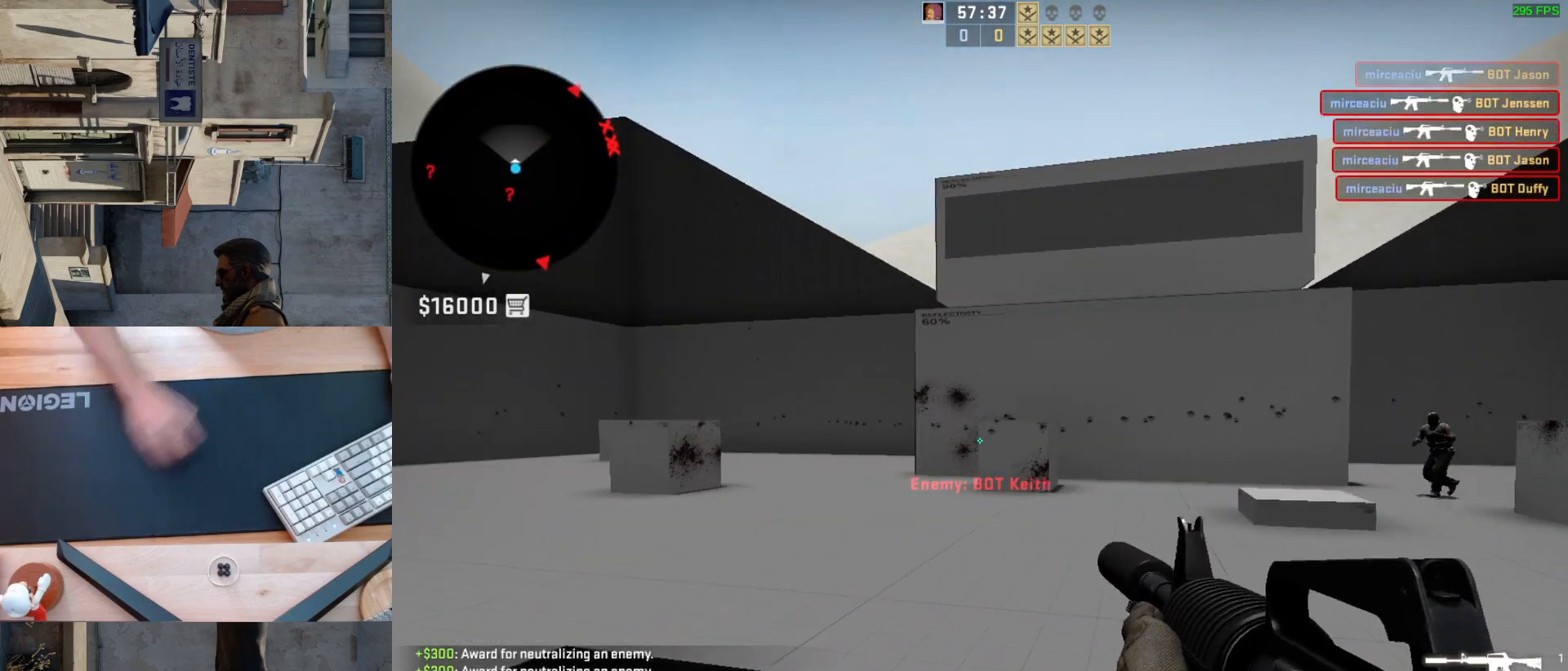
{"keys": [], "mouse": [], "events": [[100, "d", "down"], [183, "a", "up"], [250, "d", "up"]]}
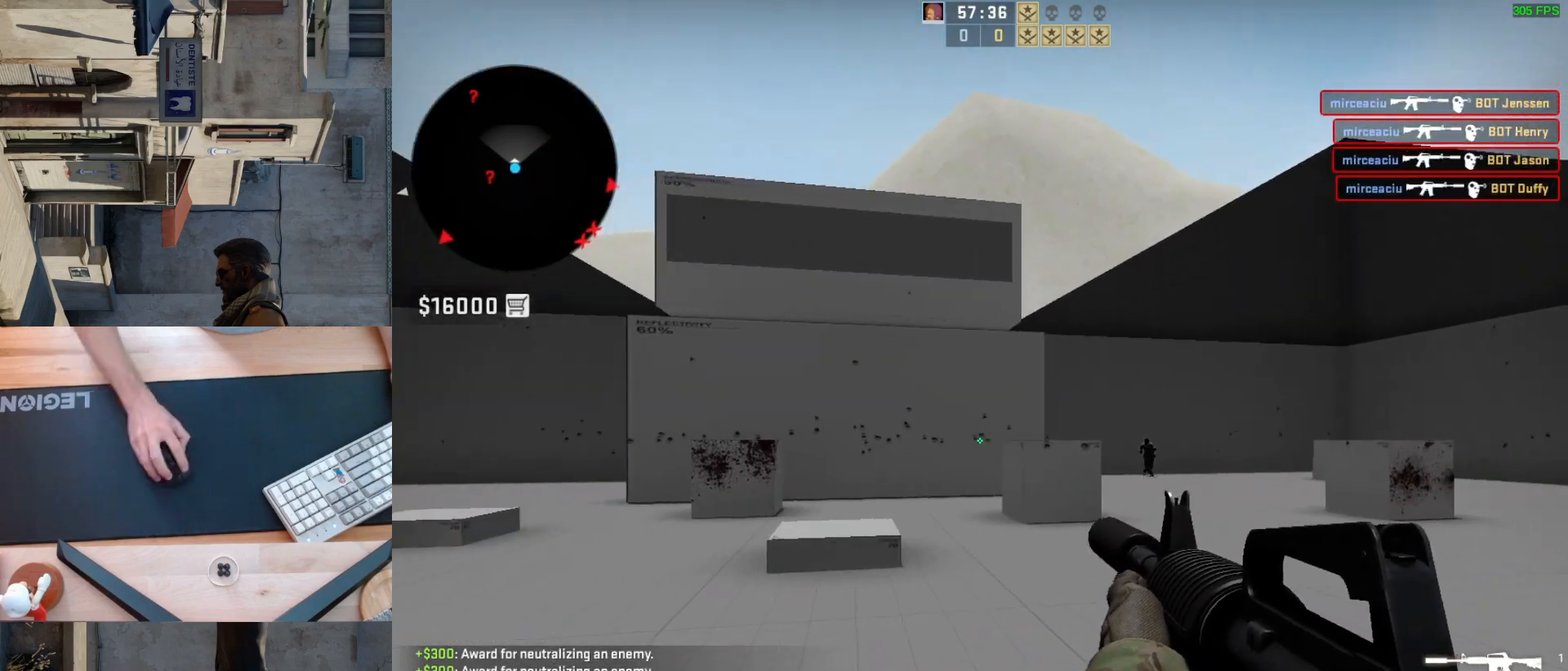
{"keys": [], "mouse": [], "events": []}
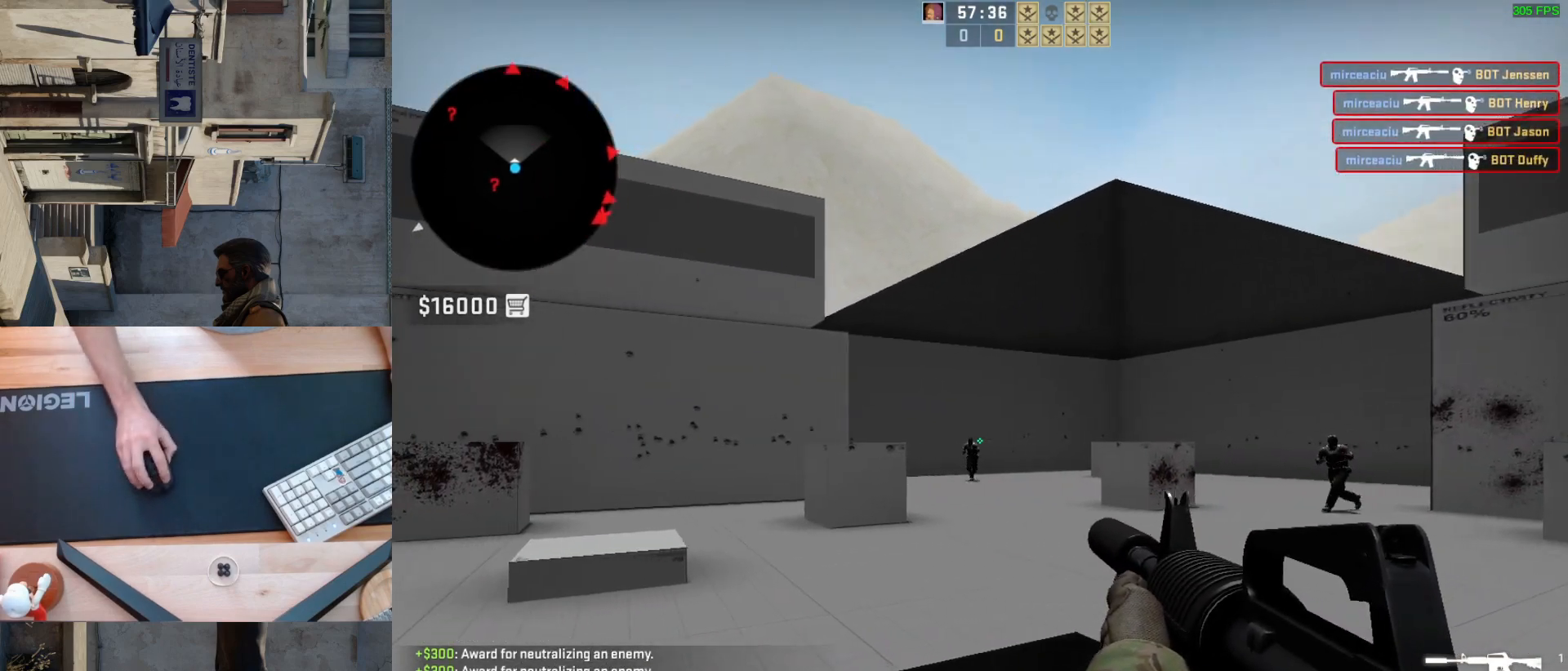
{"keys": [], "mouse": [], "events": [[17, "mouse_left", "down"], [167, "mouse_left", "up"]]}
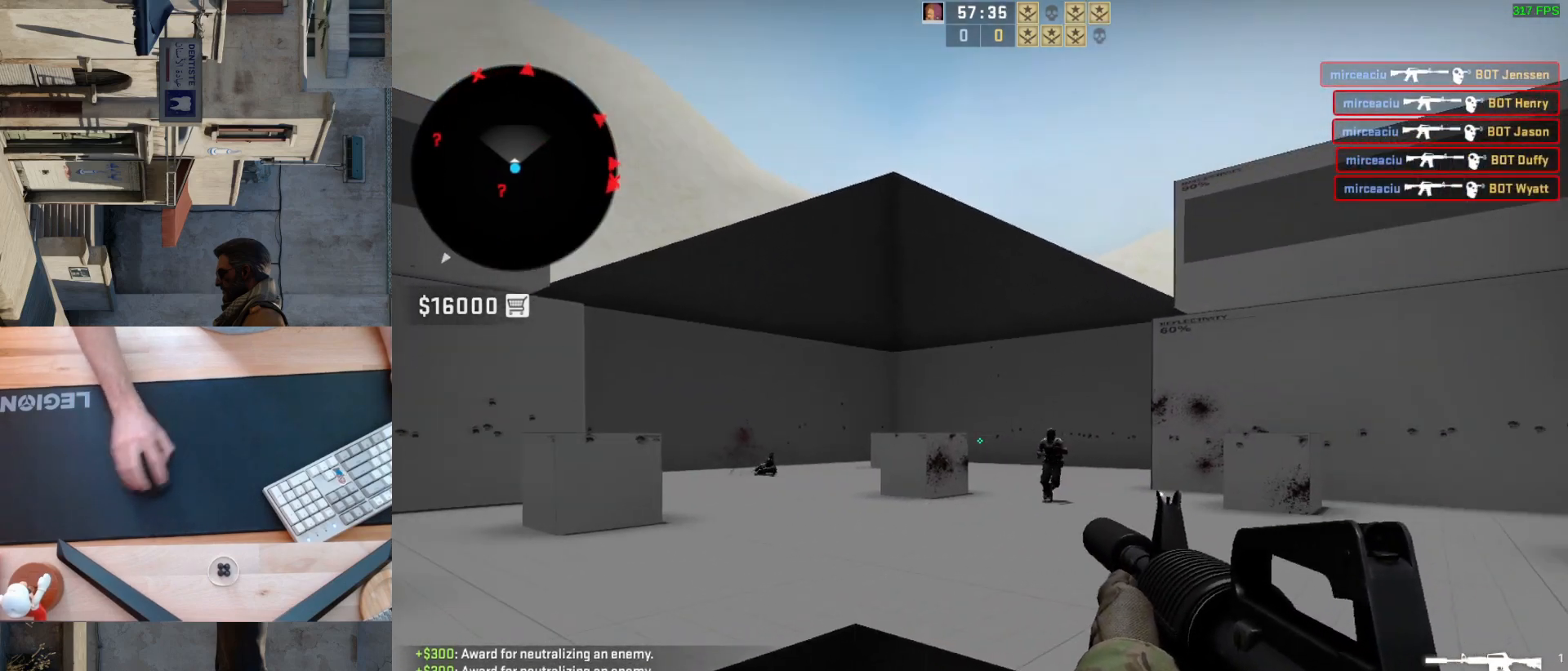
{"keys": [], "mouse": [], "events": [[233, "mouse_left", "down"], [350, "mouse_left", "up"]]}
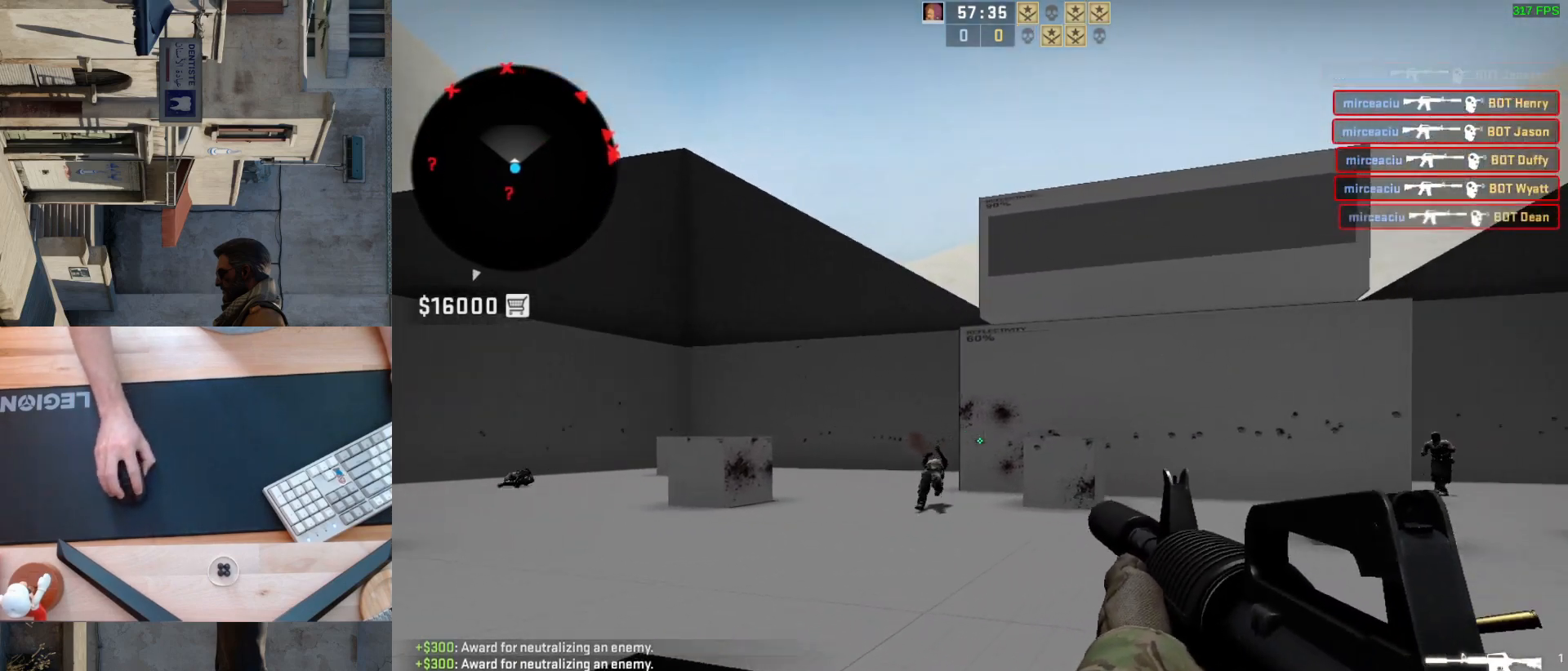
{"keys": [], "mouse": [], "events": [[50, "a", "down"], [300, "d", "down"], [350, "a", "up"], [467, "d", "up"]]}
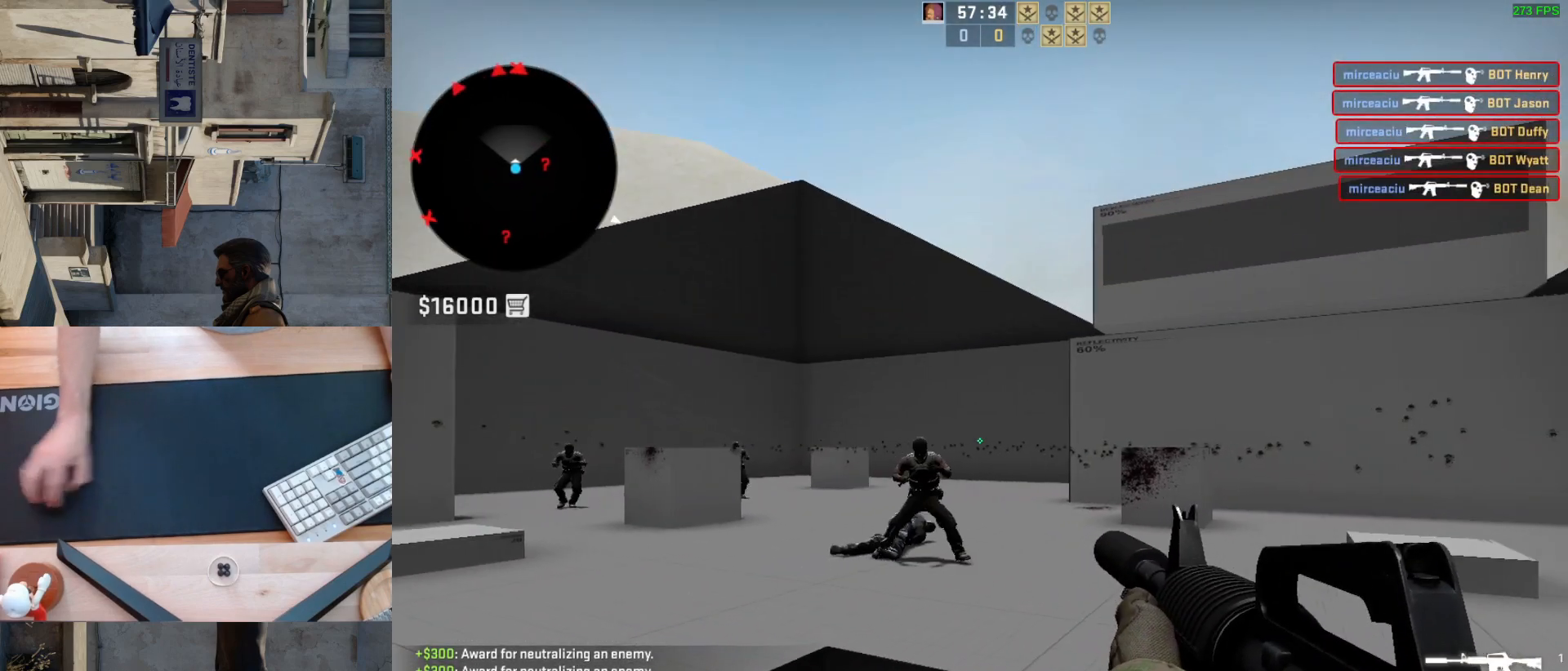
{"keys": [], "mouse": [], "events": [[200, "mouse_left", "down"], [467, "mouse_left", "up"]]}
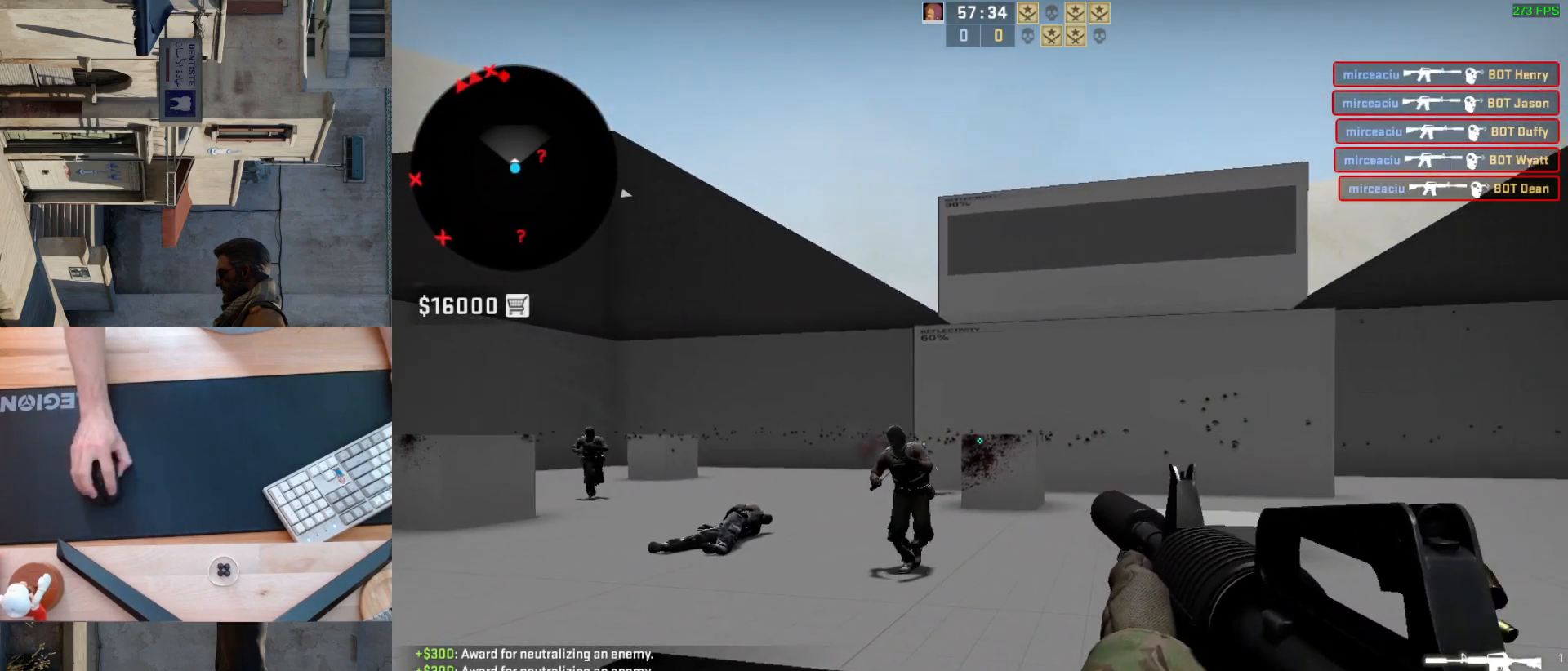
{"keys": ["a"], "mouse": [], "events": [[250, "mouse_left", "down"], [400, "mouse_left", "up"], [467, "a", "down"]]}
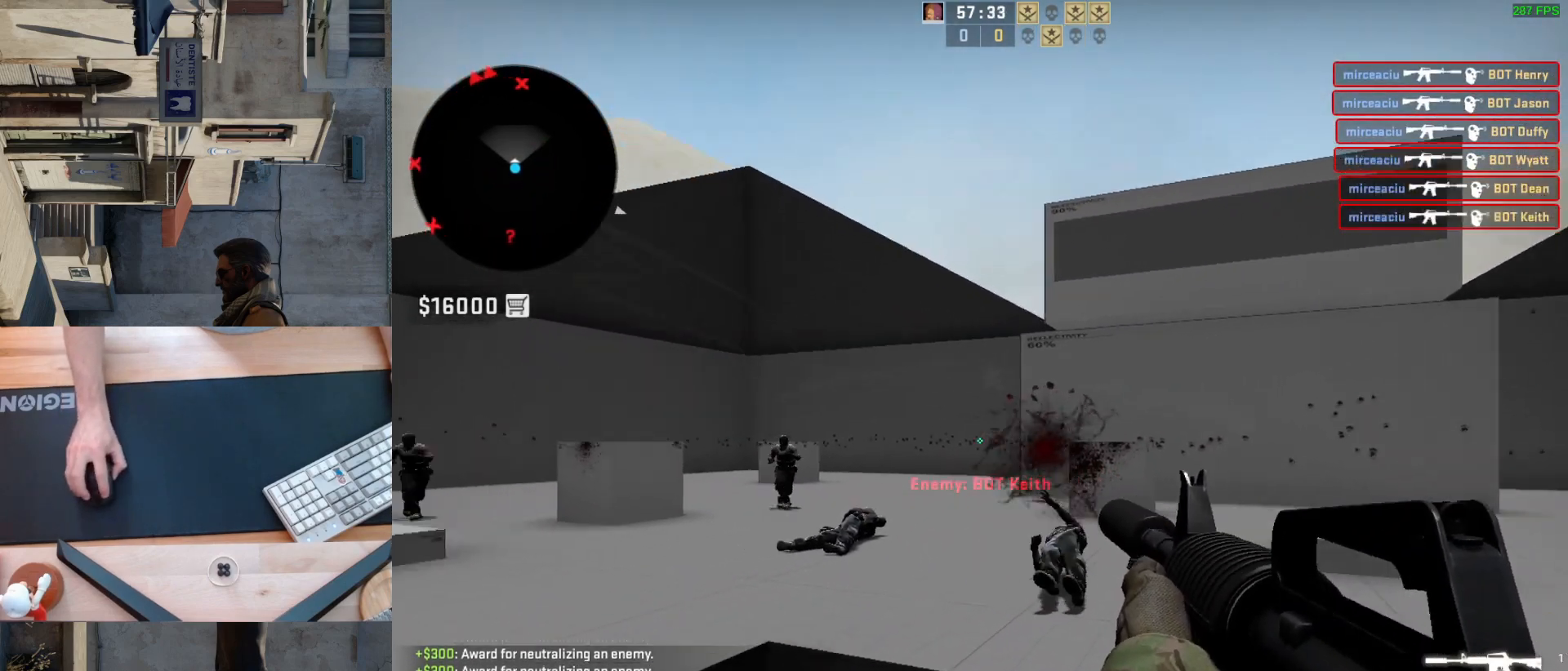
{"keys": [], "mouse": ["left"], "events": [[67, "d", "down"], [133, "a", "up"], [183, "d", "up"], [317, "mouse_left", "down"]]}
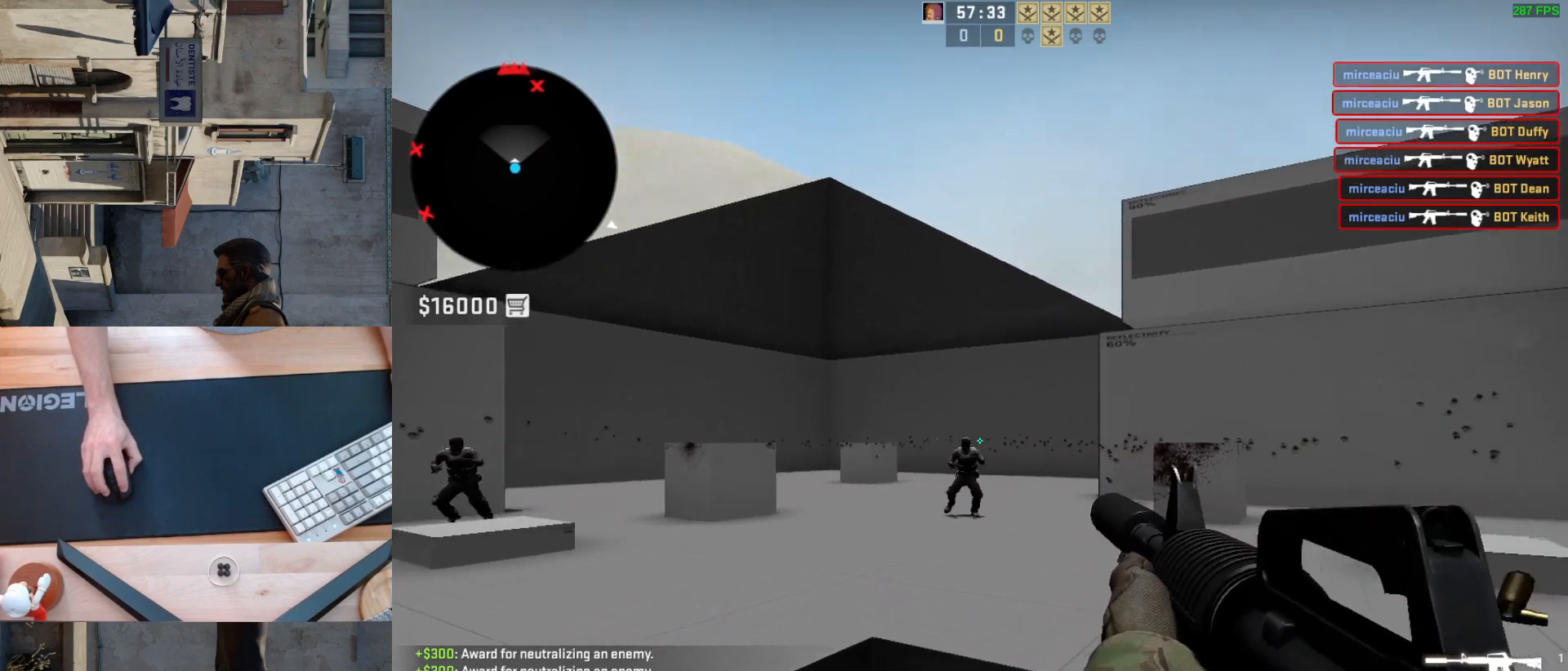
{"keys": [], "mouse": [], "events": [[17, "mouse_left", "up"], [233, "mouse_left", "down"], [417, "mouse_left", "up"]]}
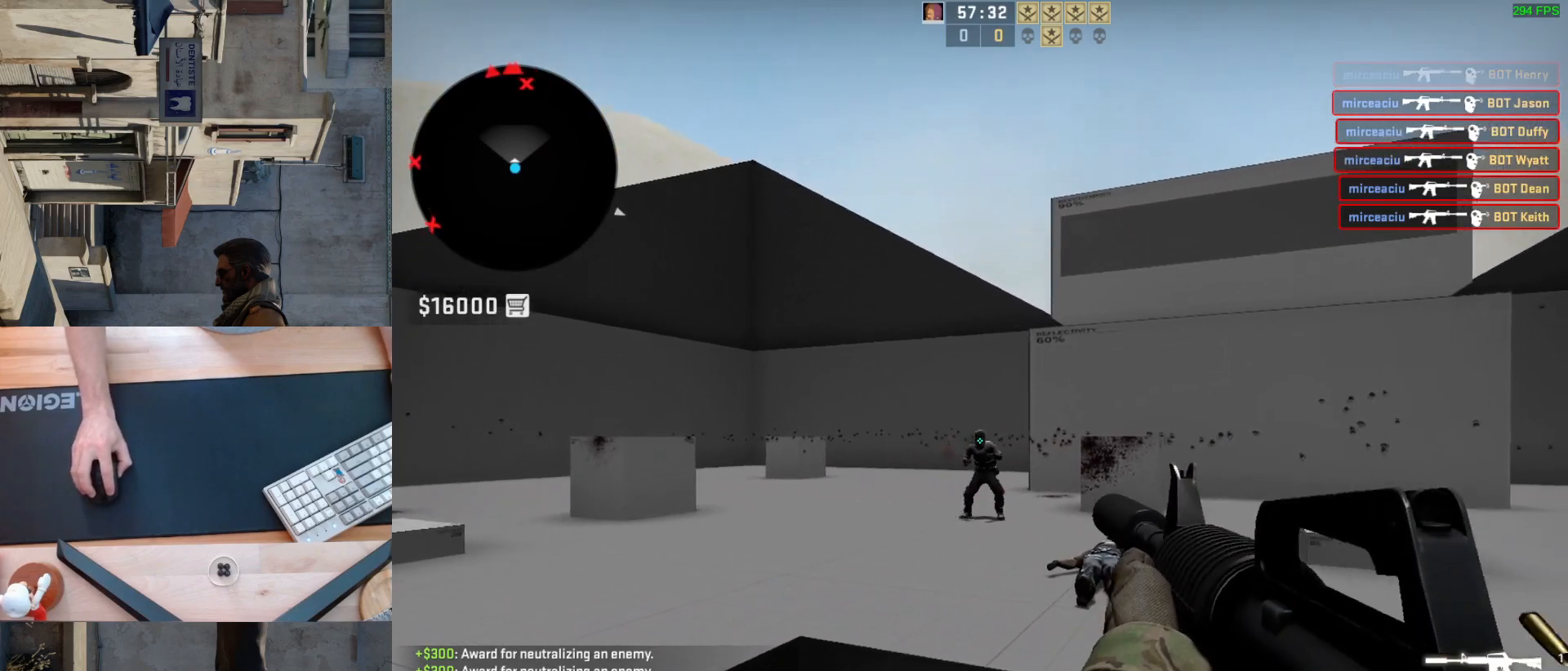
{"keys": [], "mouse": [], "events": [[317, "mouse_left", "down"], [450, "mouse_left", "up"]]}
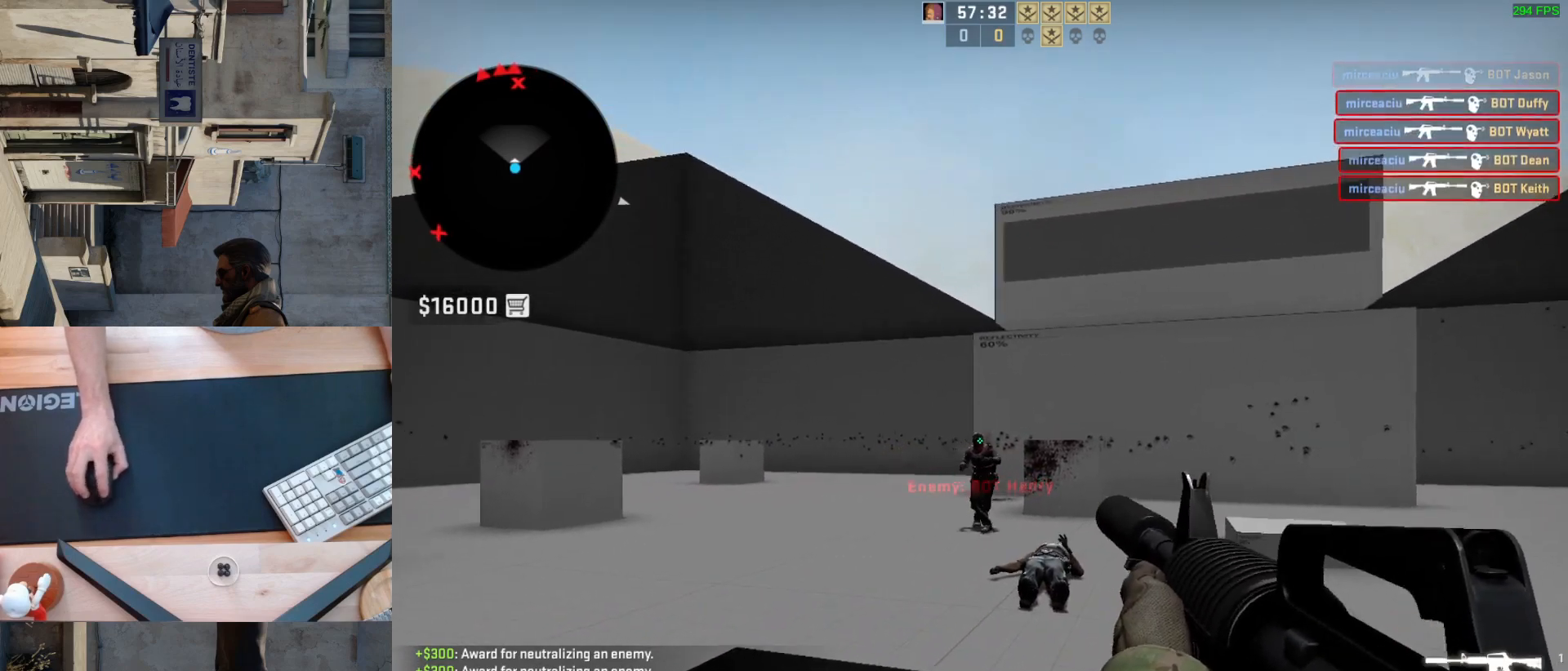
{"keys": ["d"], "mouse": [], "events": [[133, "mouse_left", "down"], [267, "mouse_left", "up"], [367, "d", "down"]]}
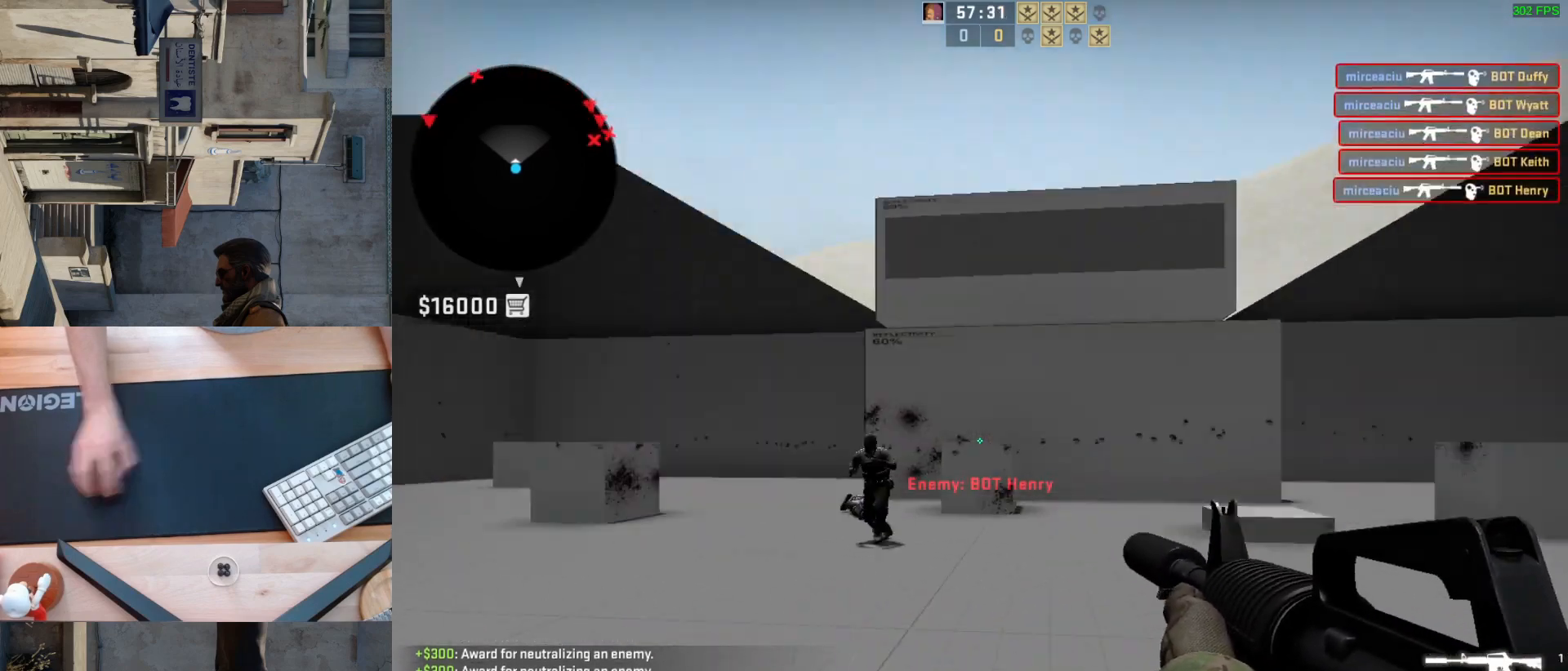
{"keys": [], "mouse": ["left"], "events": [[17, "d", "up"], [50, "a", "down"], [167, "d", "down"], [233, "a", "up"], [283, "d", "up"], [383, "mouse_left", "down"]]}
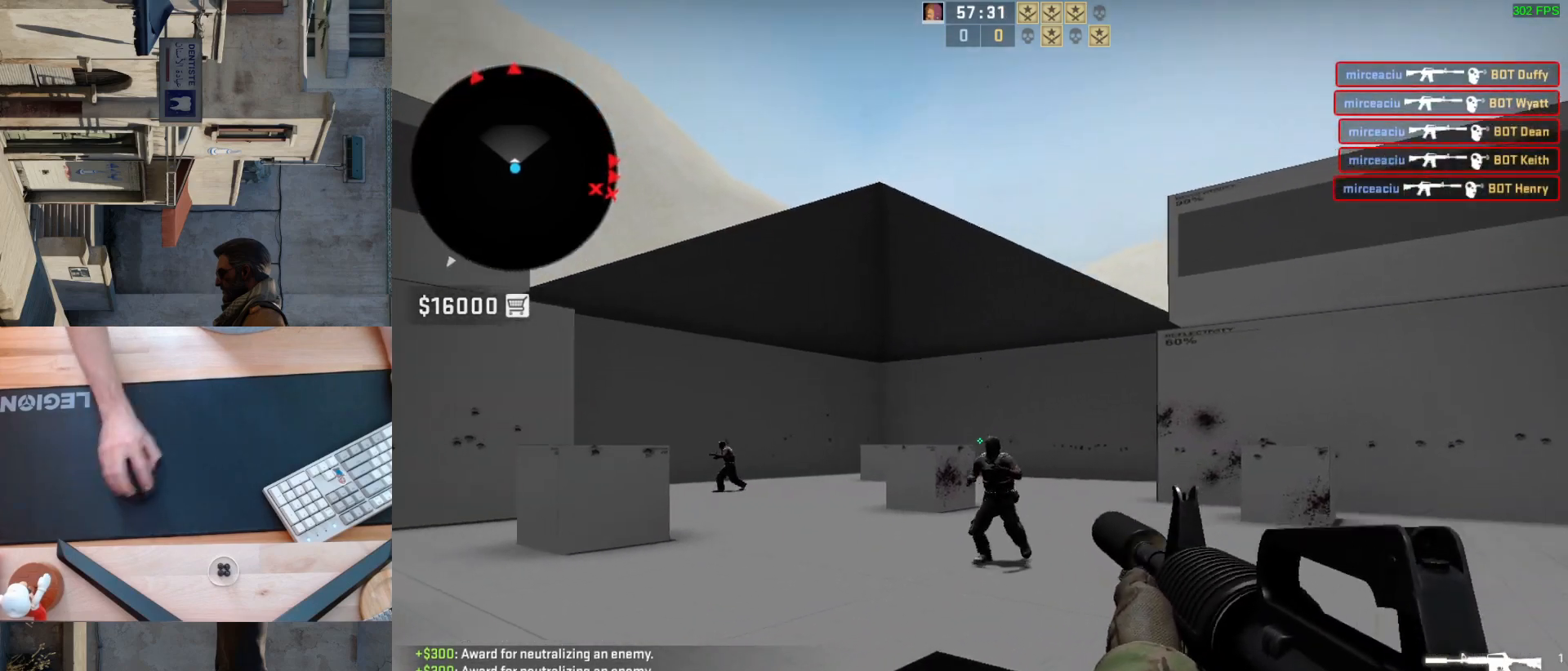
{"keys": [], "mouse": ["left"], "events": [[67, "mouse_left", "up"], [350, "mouse_left", "down"]]}
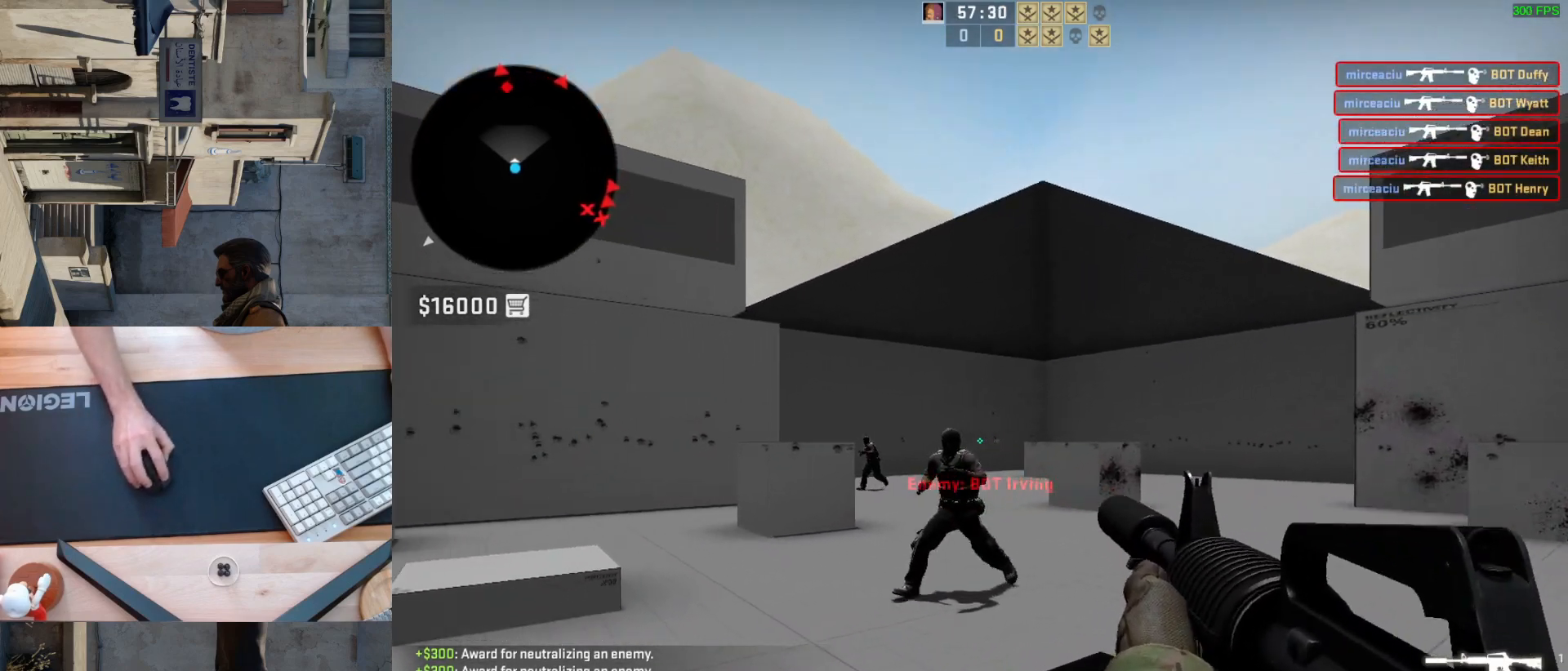
{"keys": [], "mouse": ["left"], "events": [[183, "mouse_left", "up"], [400, "mouse_left", "down"]]}
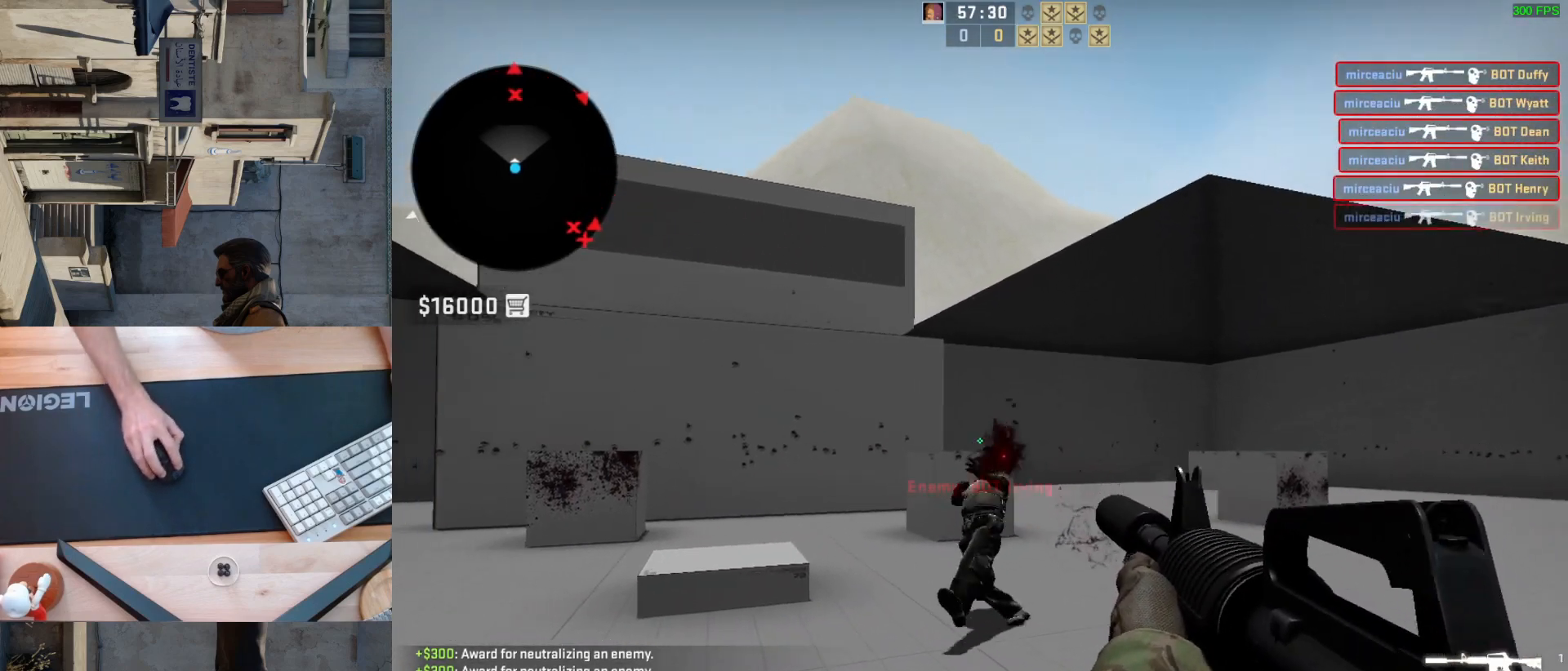
{"keys": ["a", "d"], "mouse": [], "events": [[100, "d", "down"], [100, "mouse_left", "up"], [367, "a", "down"], [383, "d", "up"], [483, "d", "down"]]}
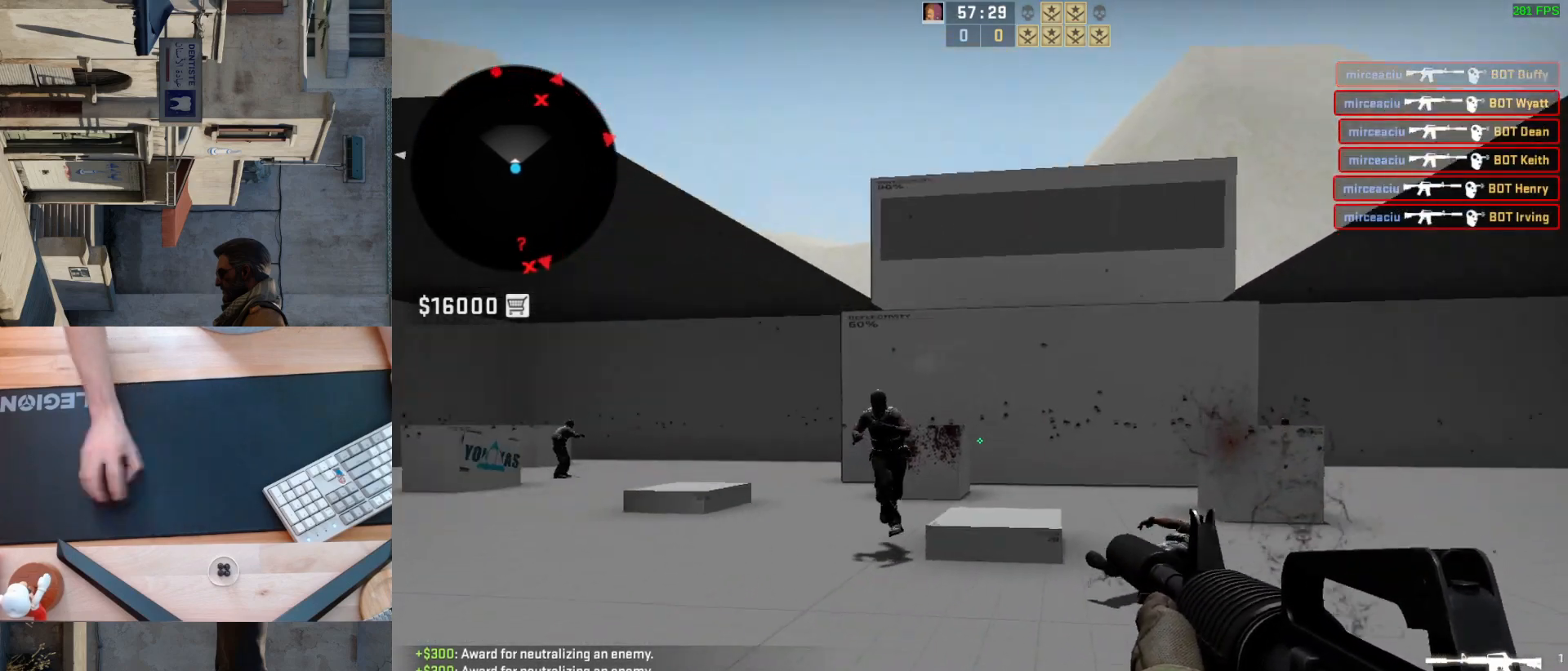
{"keys": [], "mouse": [], "events": [[50, "a", "up"], [100, "mouse_left", "down"], [117, "d", "up"], [367, "mouse_left", "up"]]}
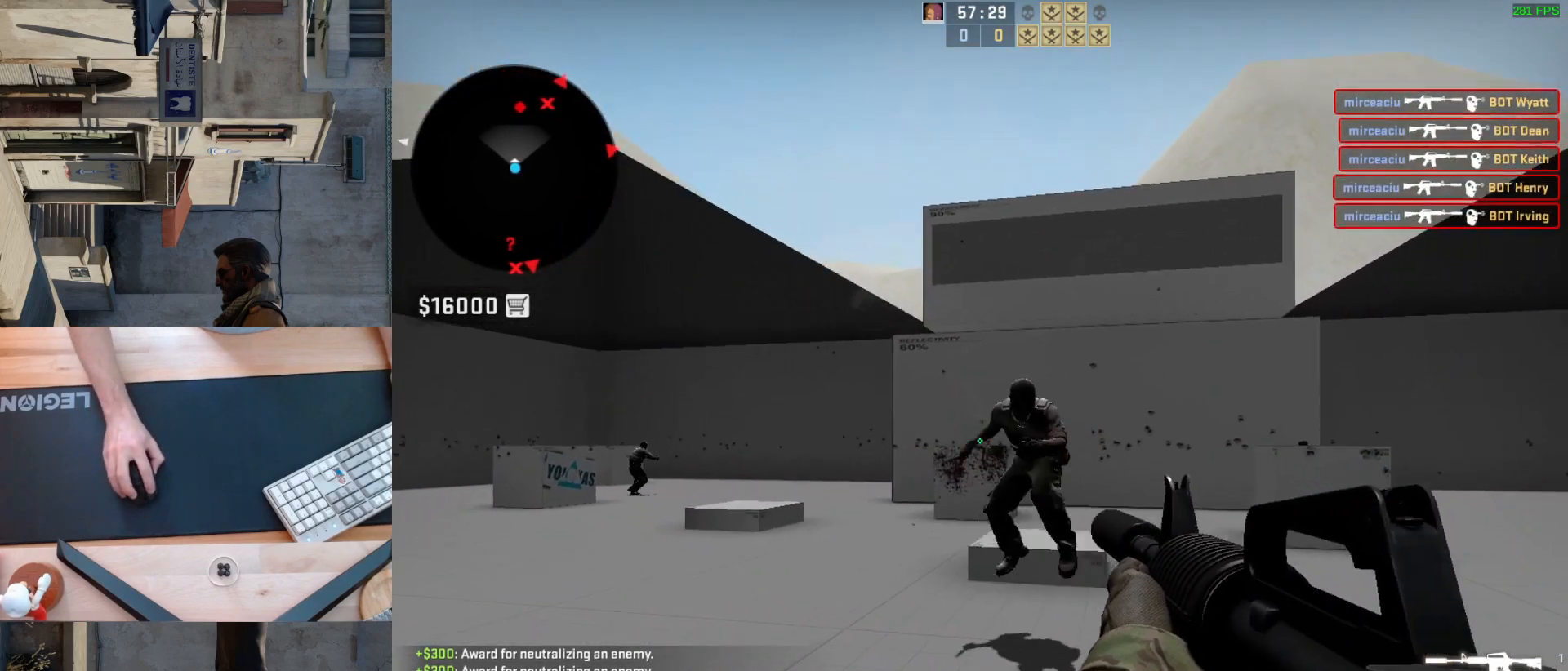
{"keys": ["a", "d"], "mouse": ["left"], "events": [[100, "mouse_left", "down"], [400, "d", "down"], [500, "a", "down"]]}
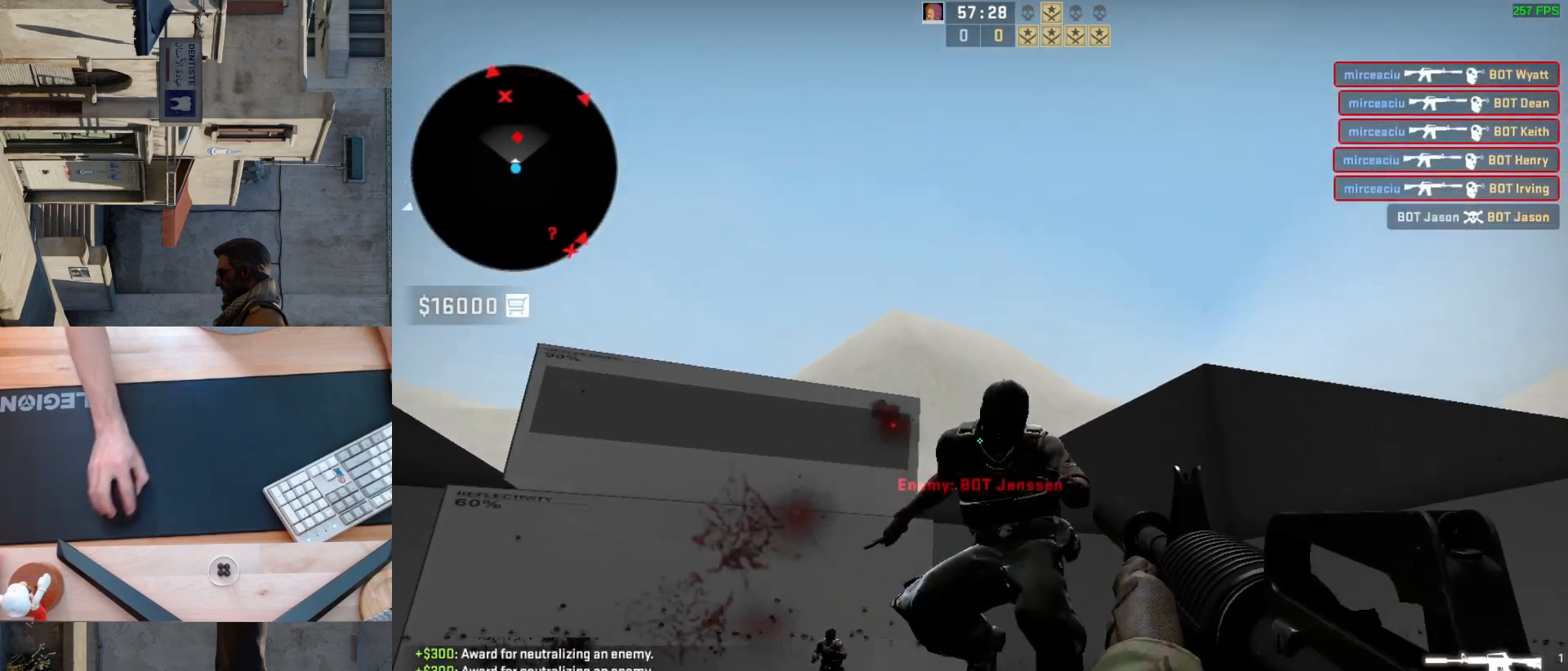
{"keys": [], "mouse": [], "events": [[50, "d", "up"], [150, "mouse_left", "up"], [167, "d", "down"], [233, "a", "up"], [283, "d", "up"]]}
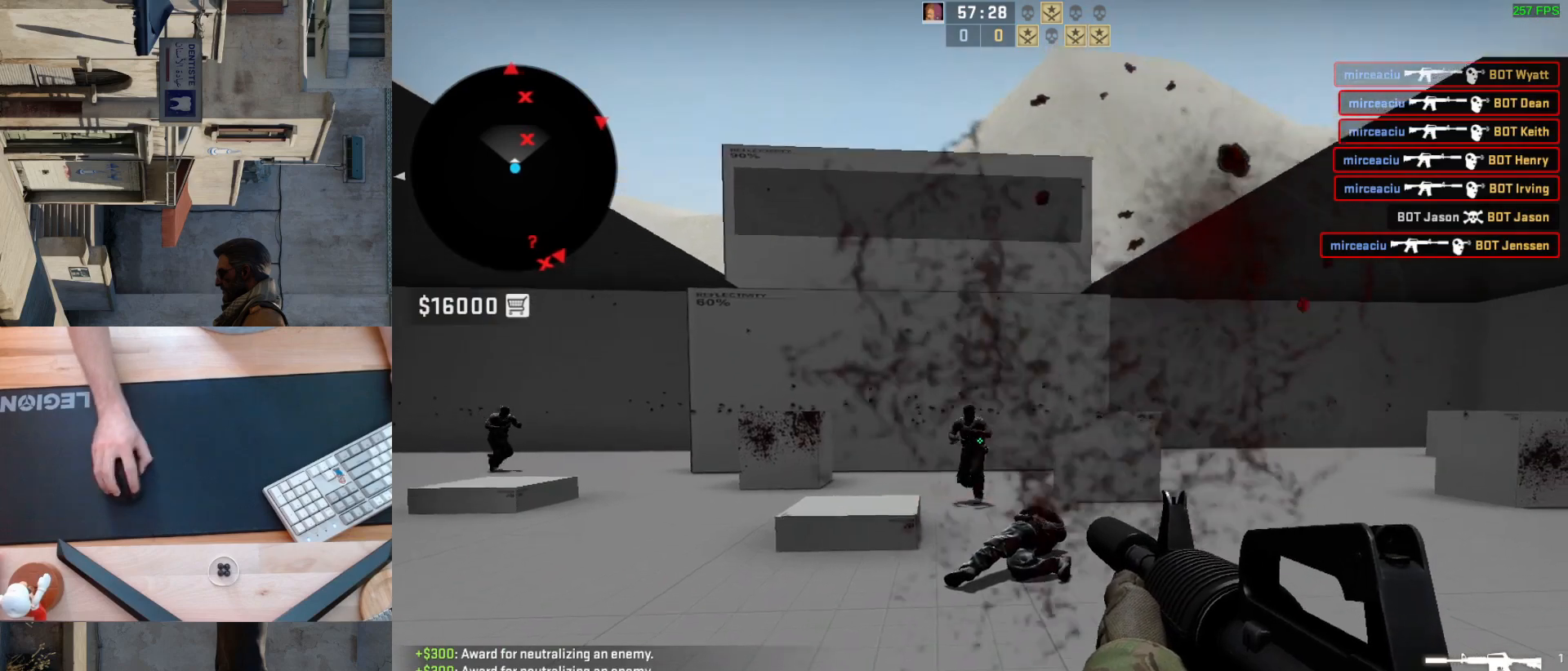
{"keys": [], "mouse": [], "events": [[183, "mouse_left", "down"], [333, "mouse_left", "up"]]}
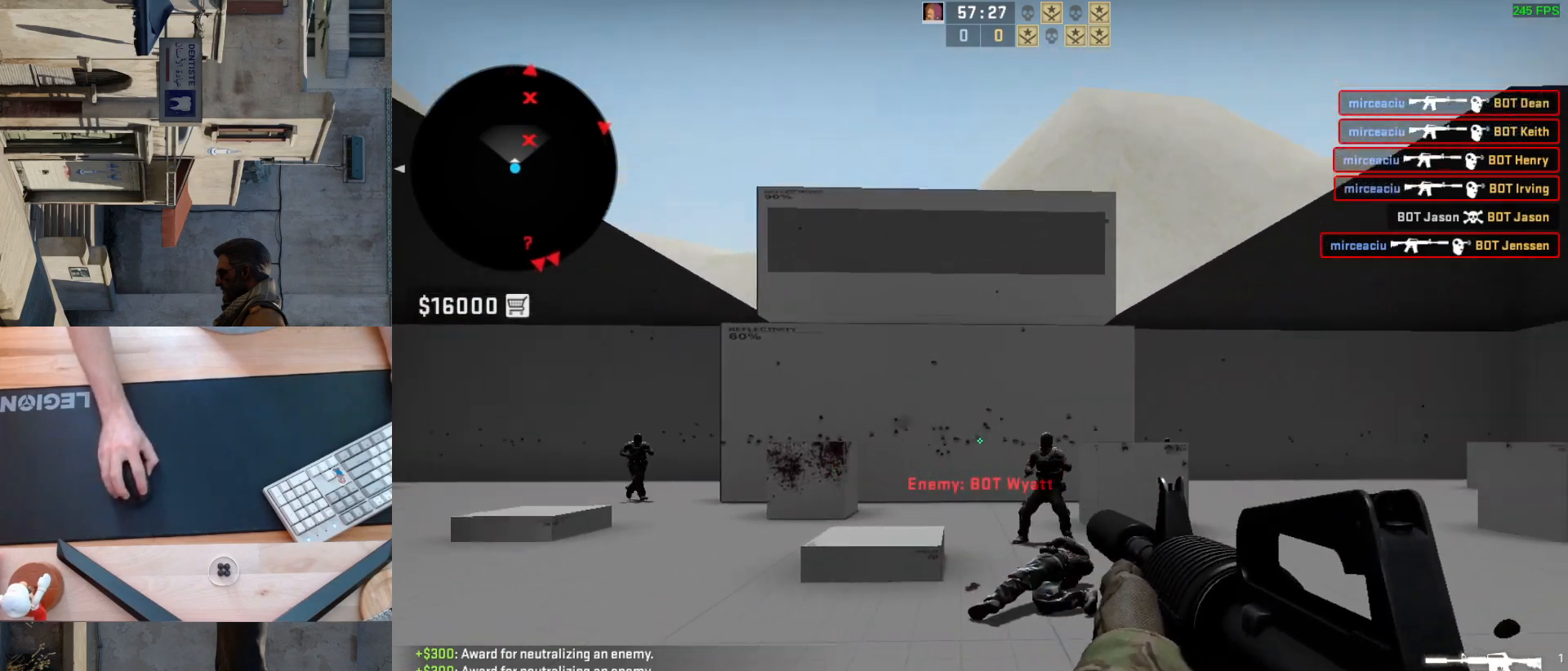
{"keys": [], "mouse": [], "events": [[233, "mouse_left", "down"], [383, "mouse_left", "up"]]}
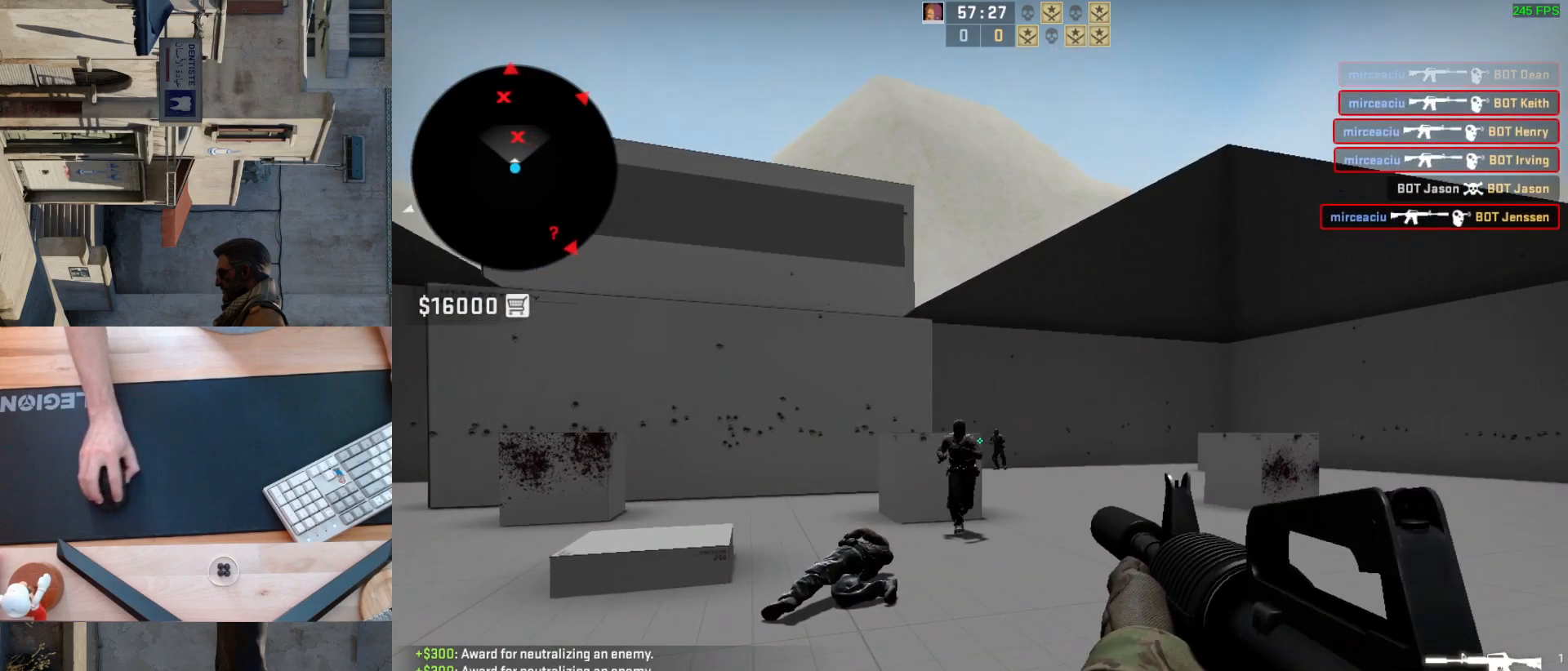
{"keys": ["a"], "mouse": [], "events": [[117, "mouse_left", "down"], [283, "mouse_left", "up"], [450, "a", "down"]]}
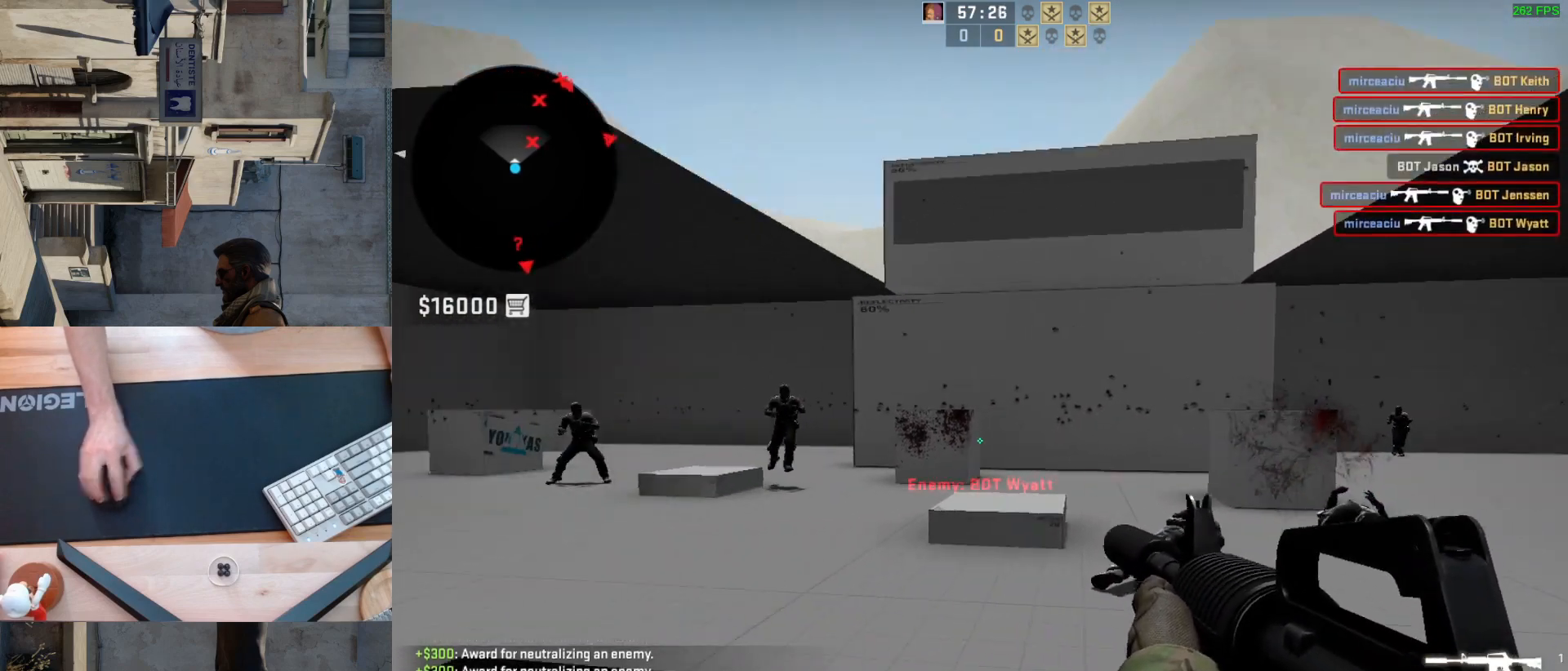
{"keys": [], "mouse": ["left"], "events": [[67, "d", "down"], [150, "a", "up"], [200, "d", "up"], [367, "mouse_left", "down"]]}
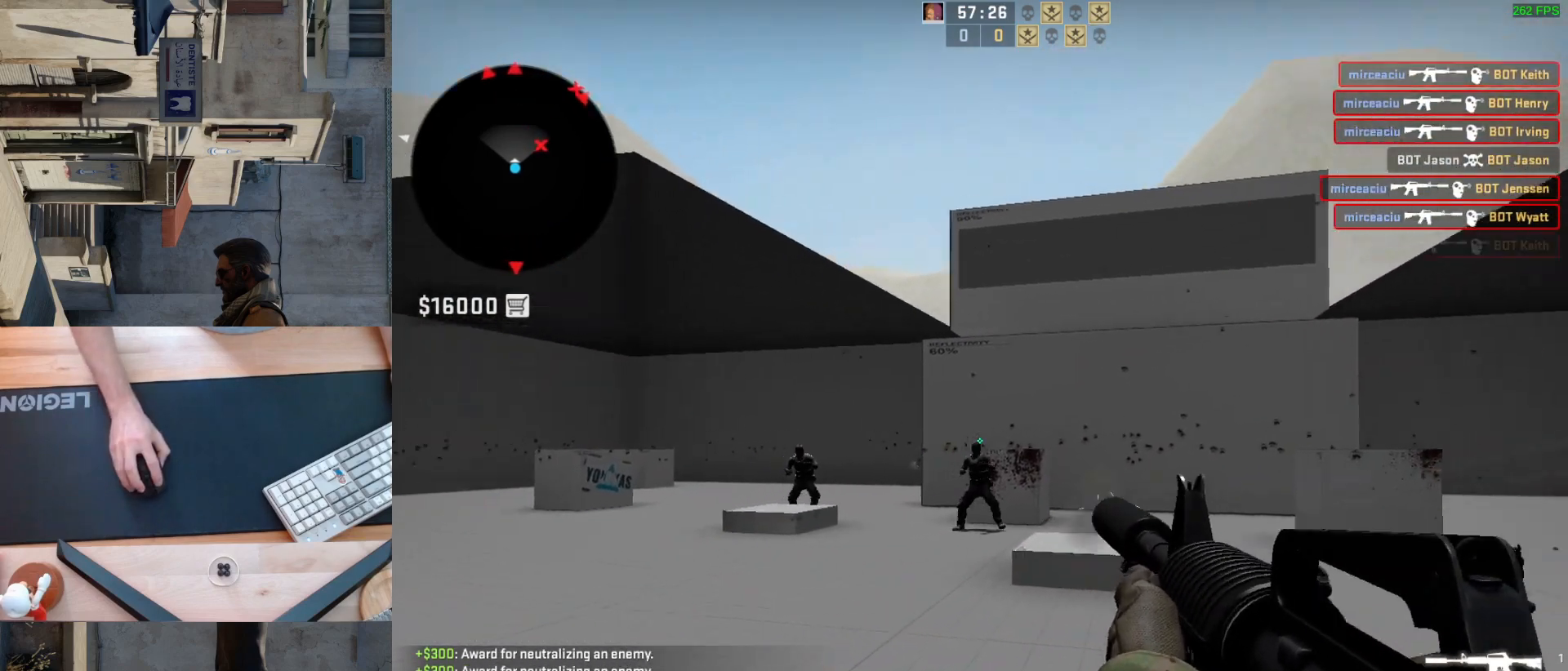
{"keys": [], "mouse": ["left"], "events": [[67, "mouse_left", "up"], [483, "mouse_left", "down"]]}
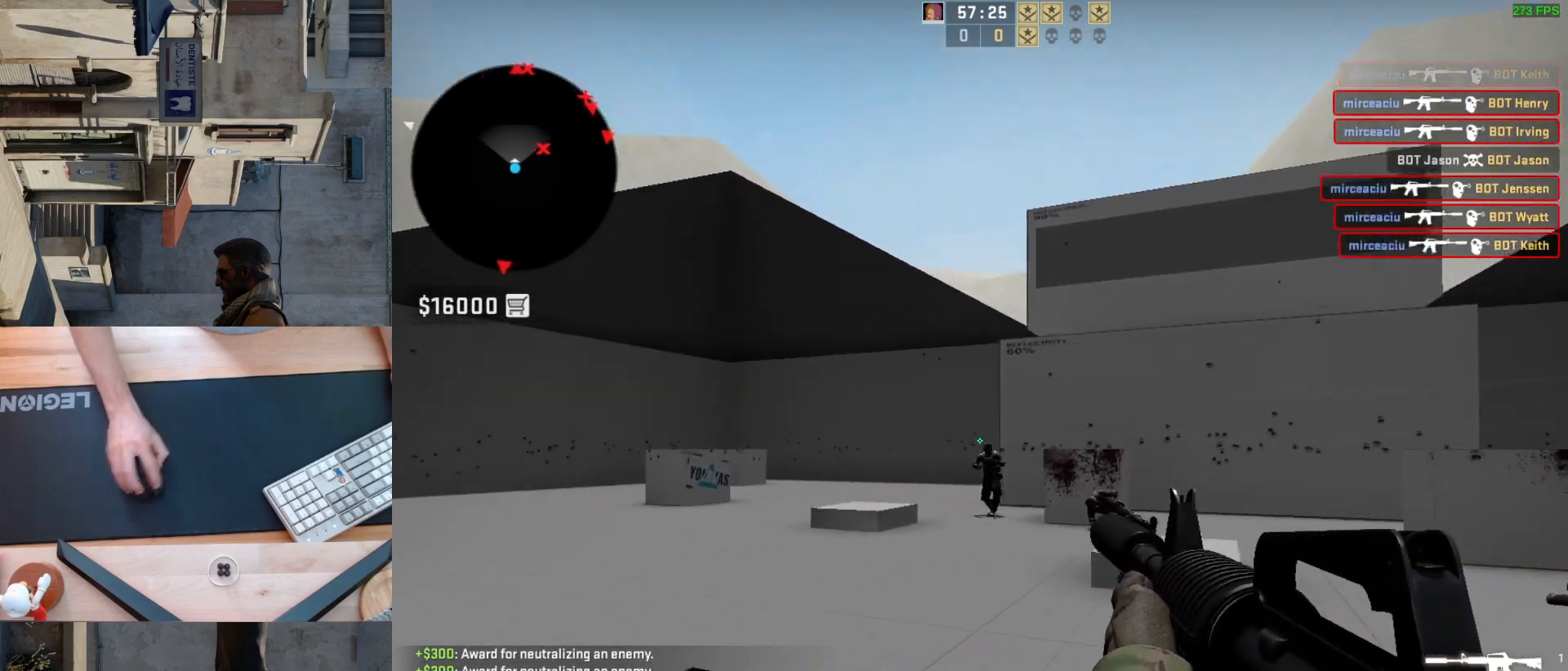
{"keys": [], "mouse": [], "events": [[167, "mouse_left", "up"]]}
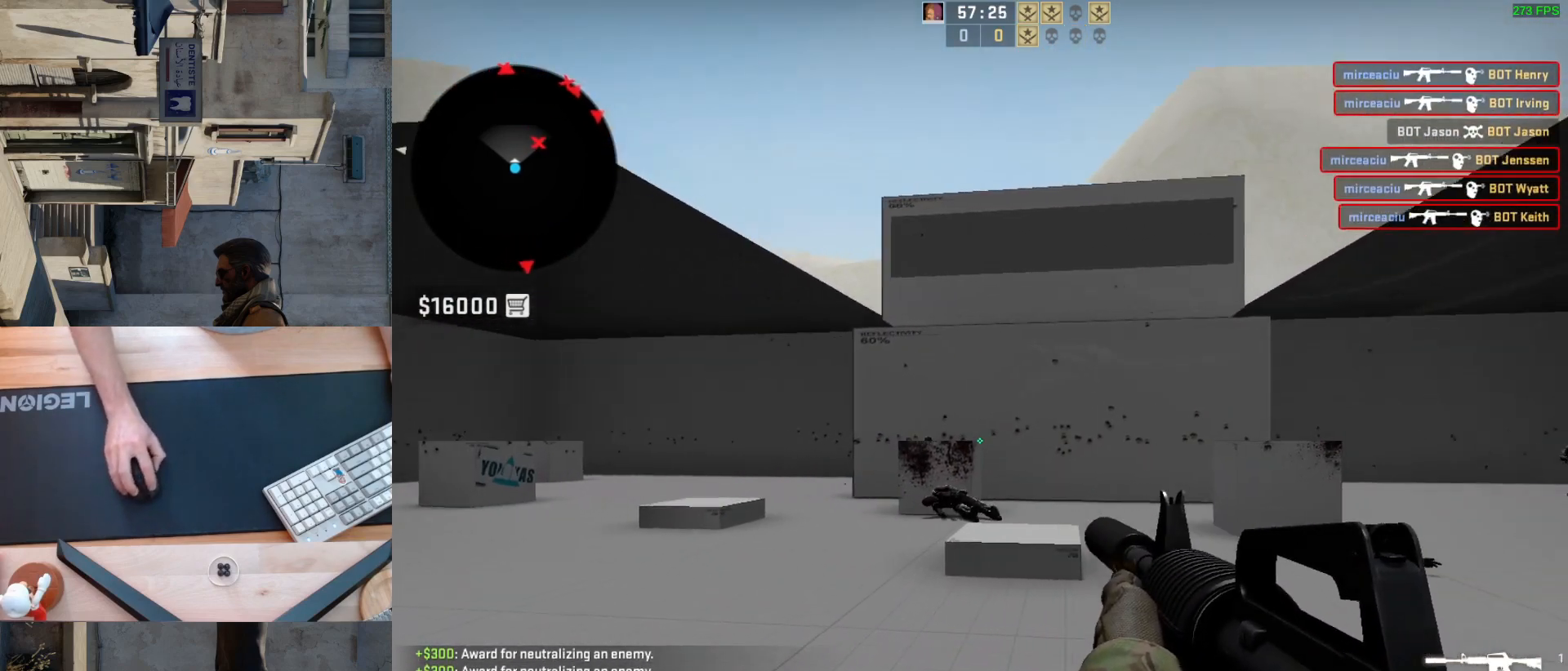
{"keys": [], "mouse": ["left"], "events": [[217, "a", "down"], [300, "d", "down"], [367, "a", "up"], [450, "d", "up"], [450, "mouse_left", "down"]]}
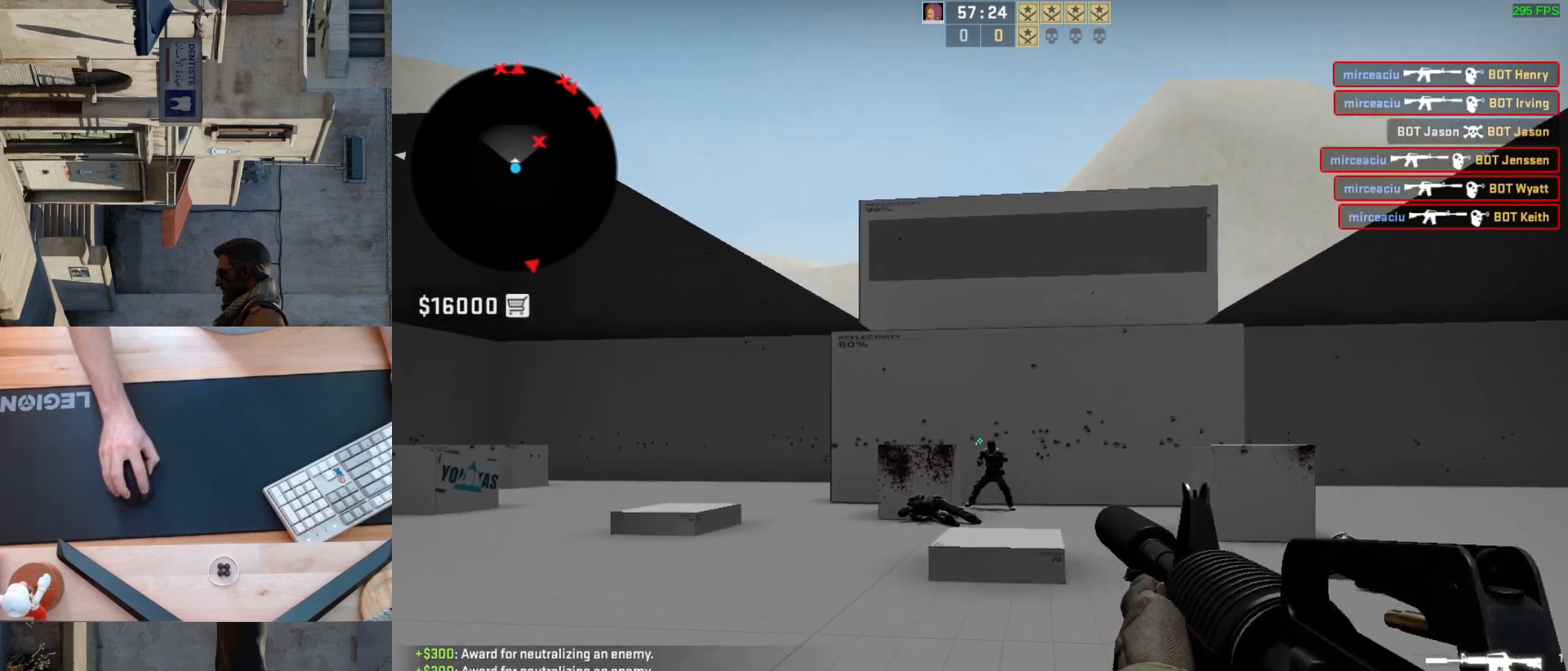
{"keys": [], "mouse": [], "events": [[83, "mouse_left", "up"], [283, "mouse_left", "down"], [467, "mouse_left", "up"]]}
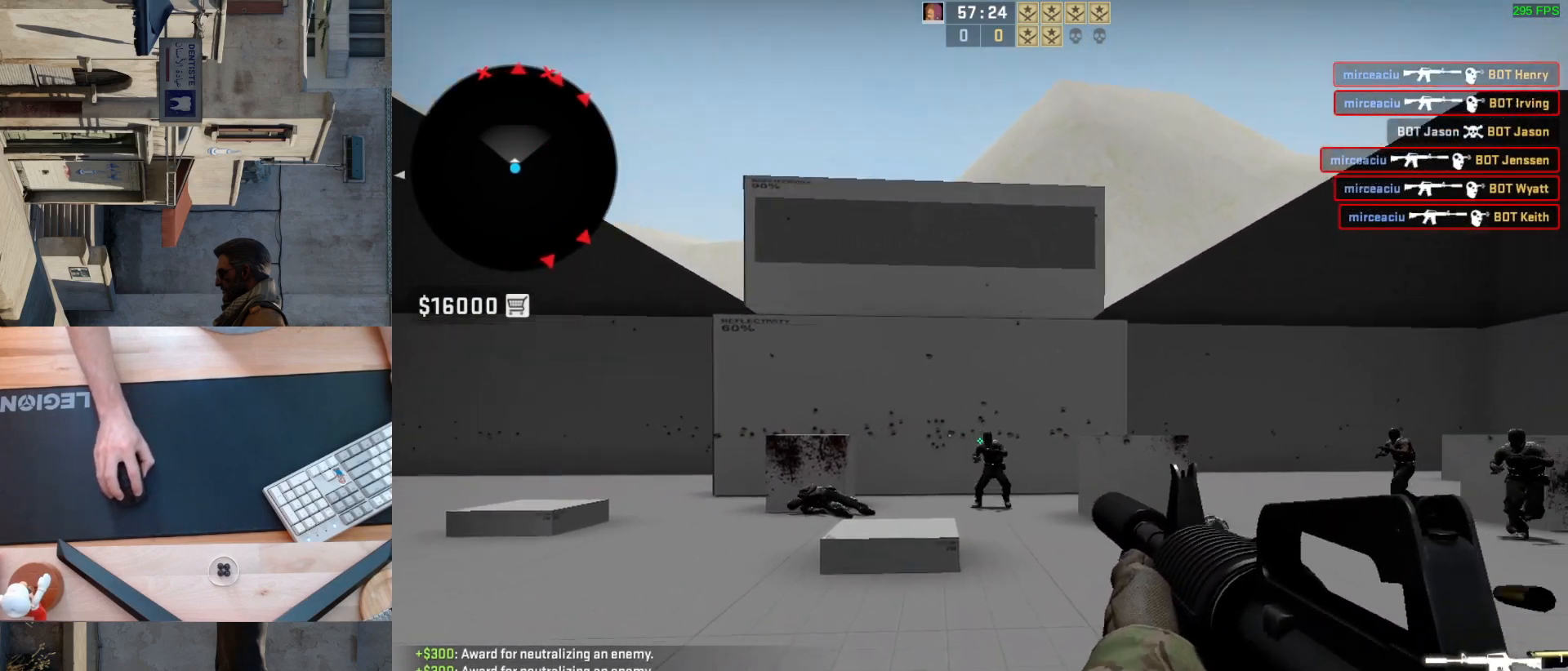
{"keys": [], "mouse": [], "events": [[217, "mouse_left", "down"], [467, "mouse_left", "up"]]}
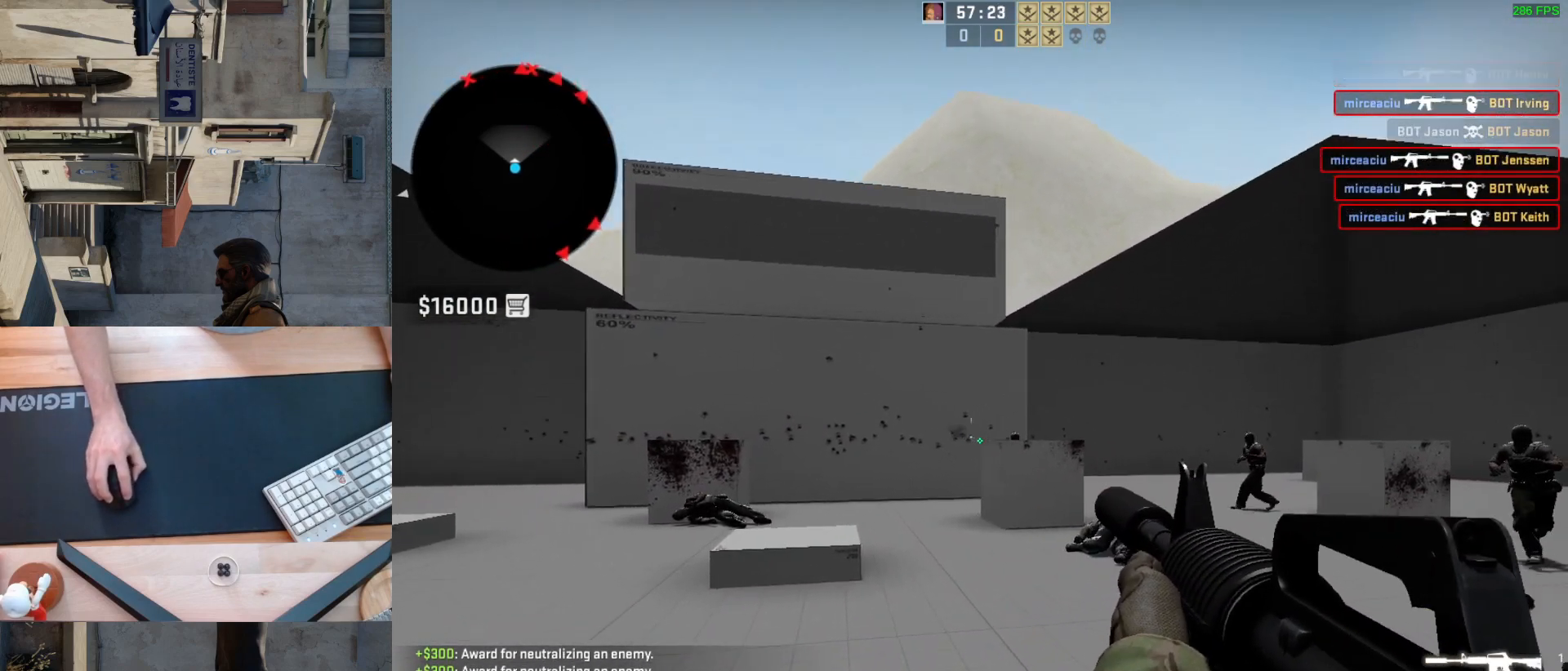
{"keys": [], "mouse": [], "events": [[167, "a", "down"], [283, "d", "down"], [333, "a", "up"], [417, "d", "up"]]}